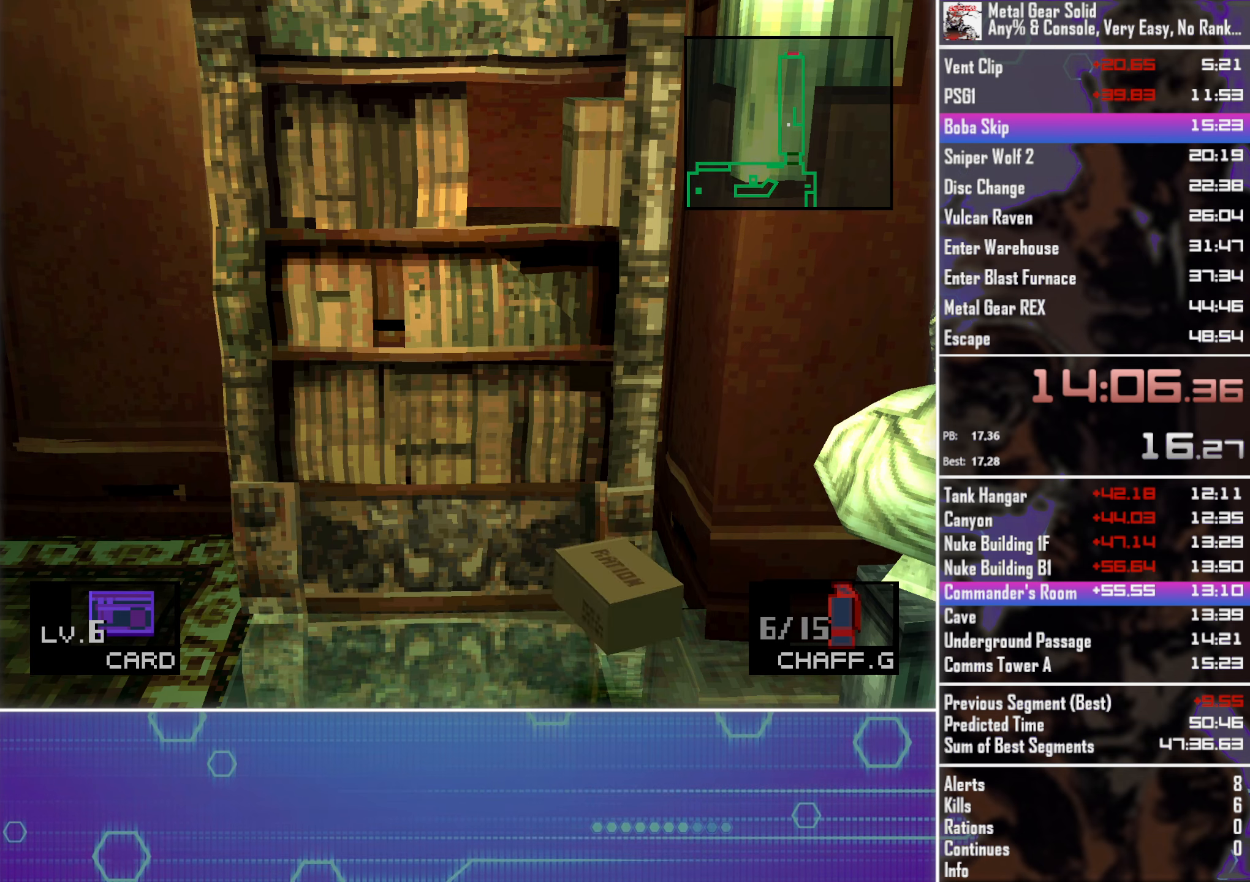
Gameplay with a controller (PlayStation layout); each line is a JSON object with the inputs held at the frame after it. "events" lists button and stick changes between this image and that frame as [ms after this image, input, new state], when the widget could be followed in between. Not read: R3 right_stick.
{"buttons": ["DPAD_UP"], "left_stick": "center", "events": []}
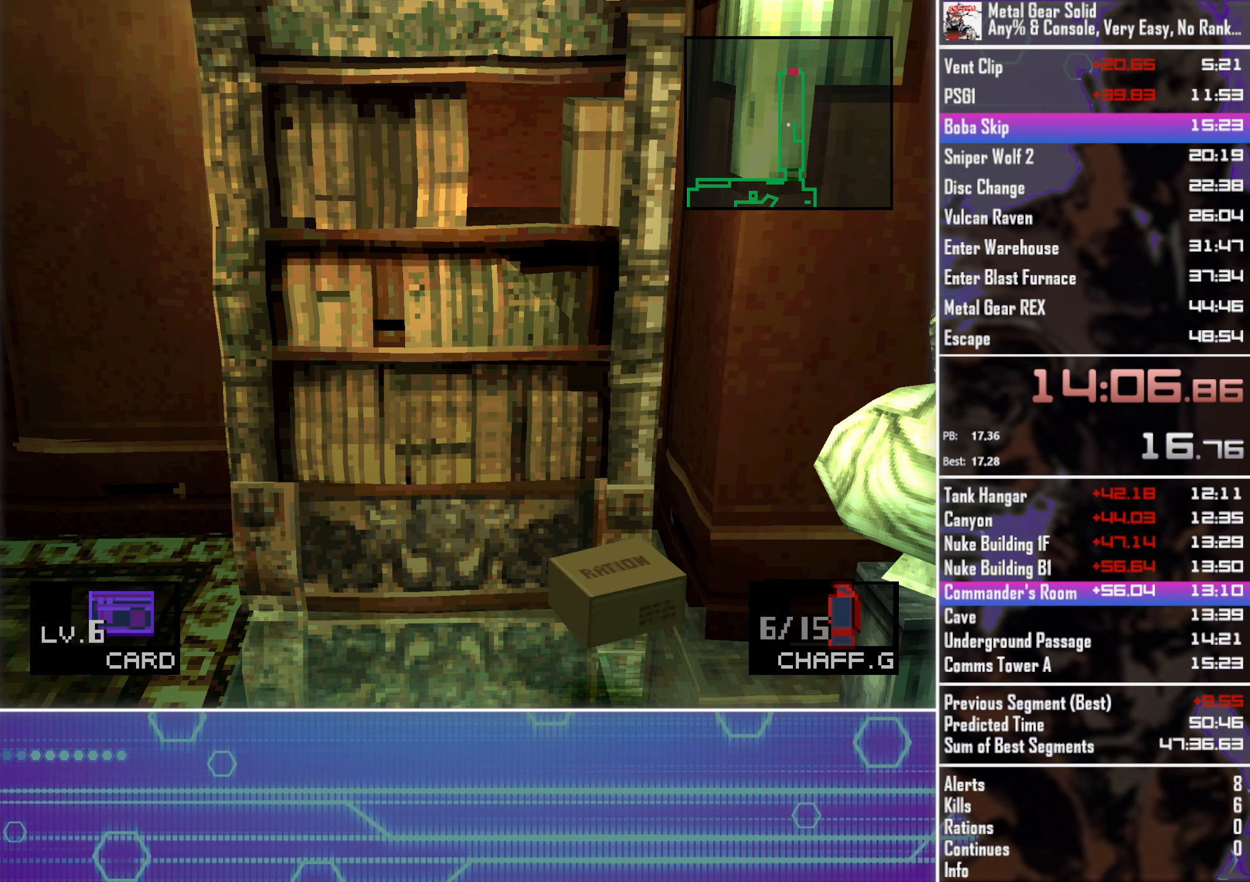
{"buttons": ["DPAD_UP"], "left_stick": "center", "events": []}
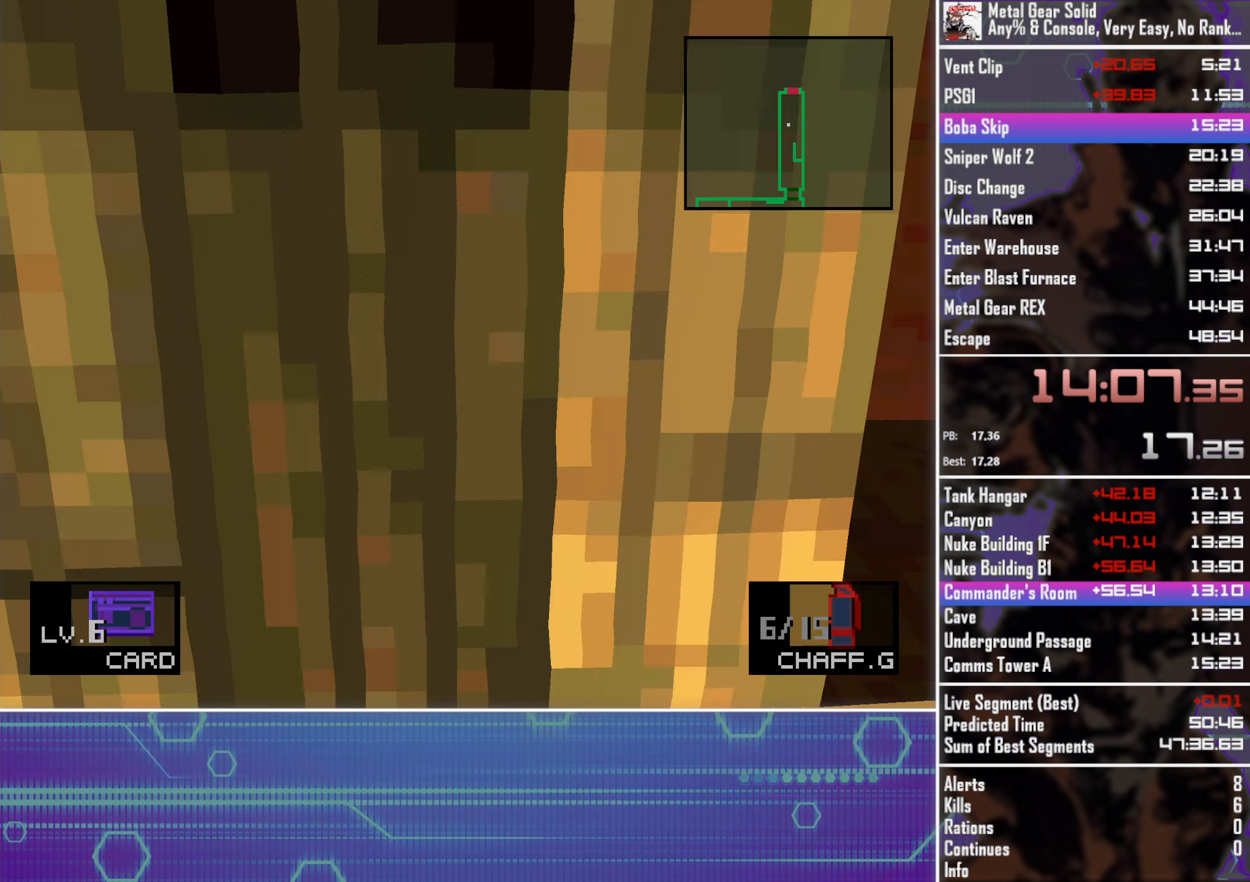
{"buttons": ["DPAD_UP"], "left_stick": "center", "events": []}
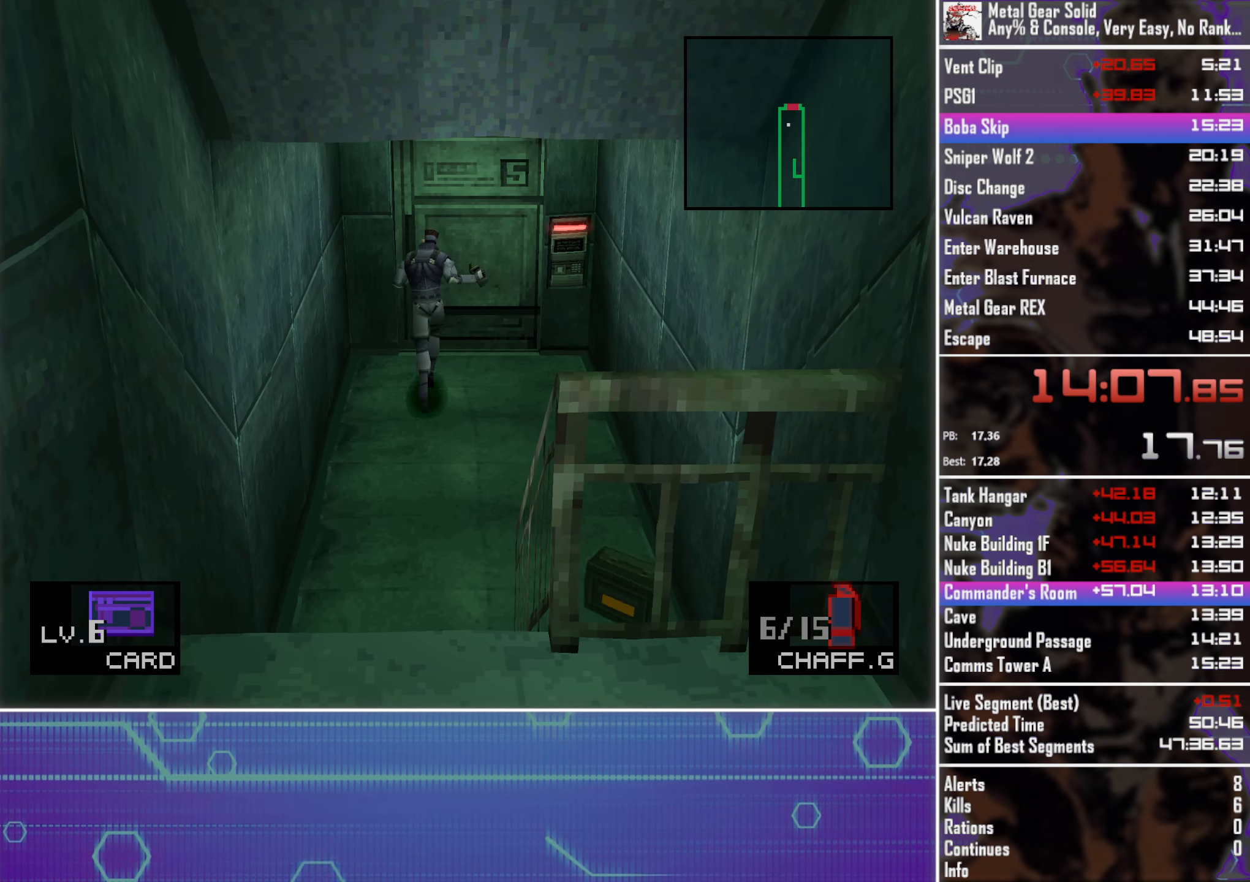
{"buttons": ["DPAD_UP"], "left_stick": "center", "events": []}
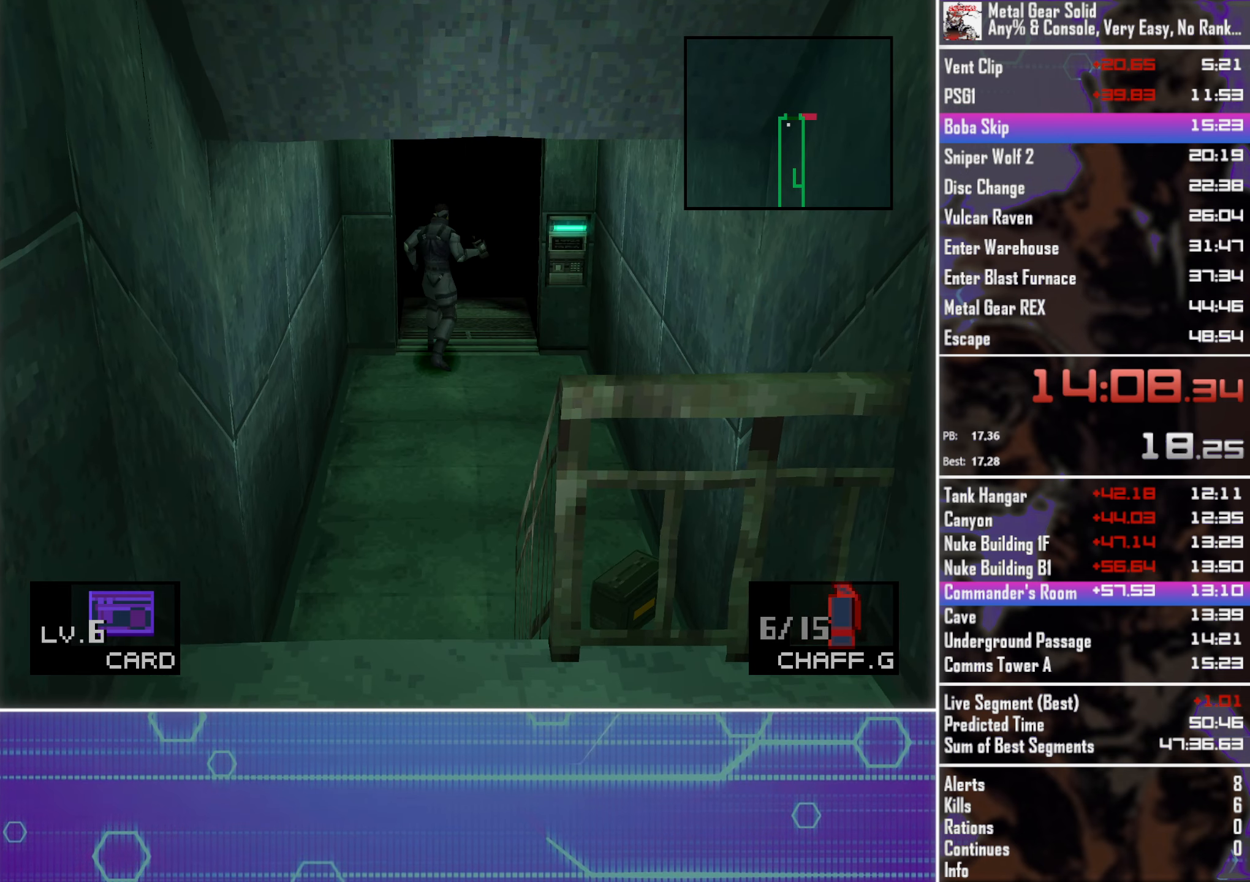
{"buttons": ["DPAD_UP"], "left_stick": "center", "events": []}
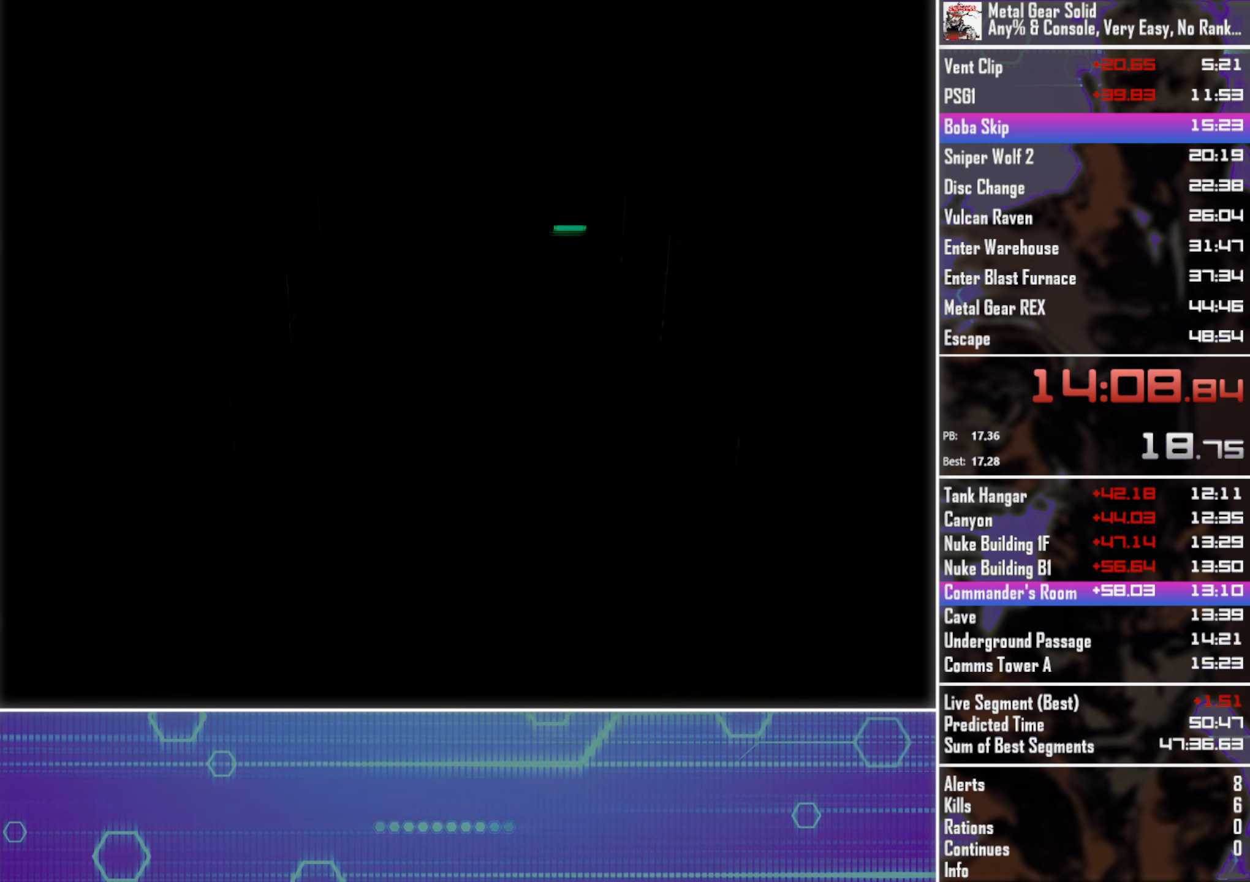
{"buttons": [], "left_stick": "center", "events": [[384, "DPAD_UP", "up"]]}
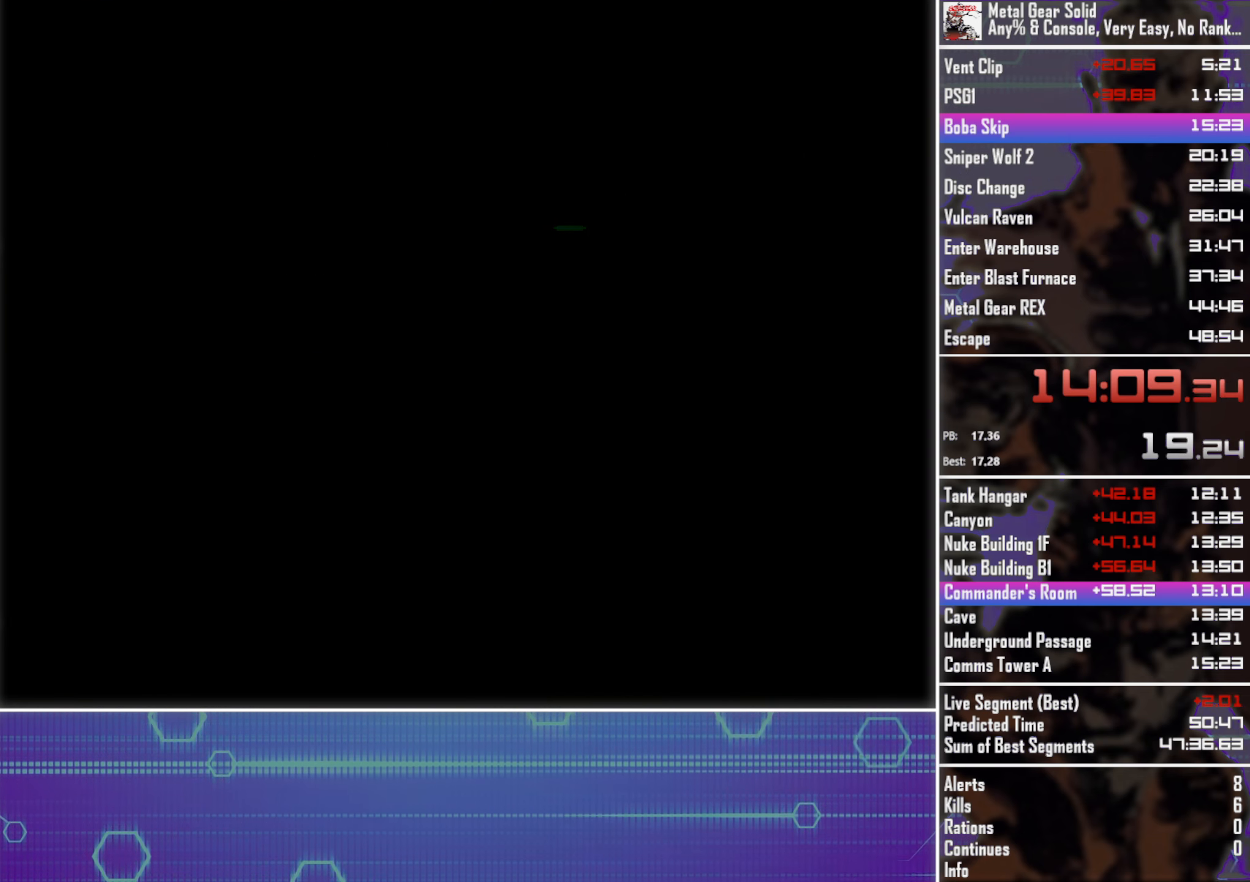
{"buttons": [], "left_stick": "center", "events": []}
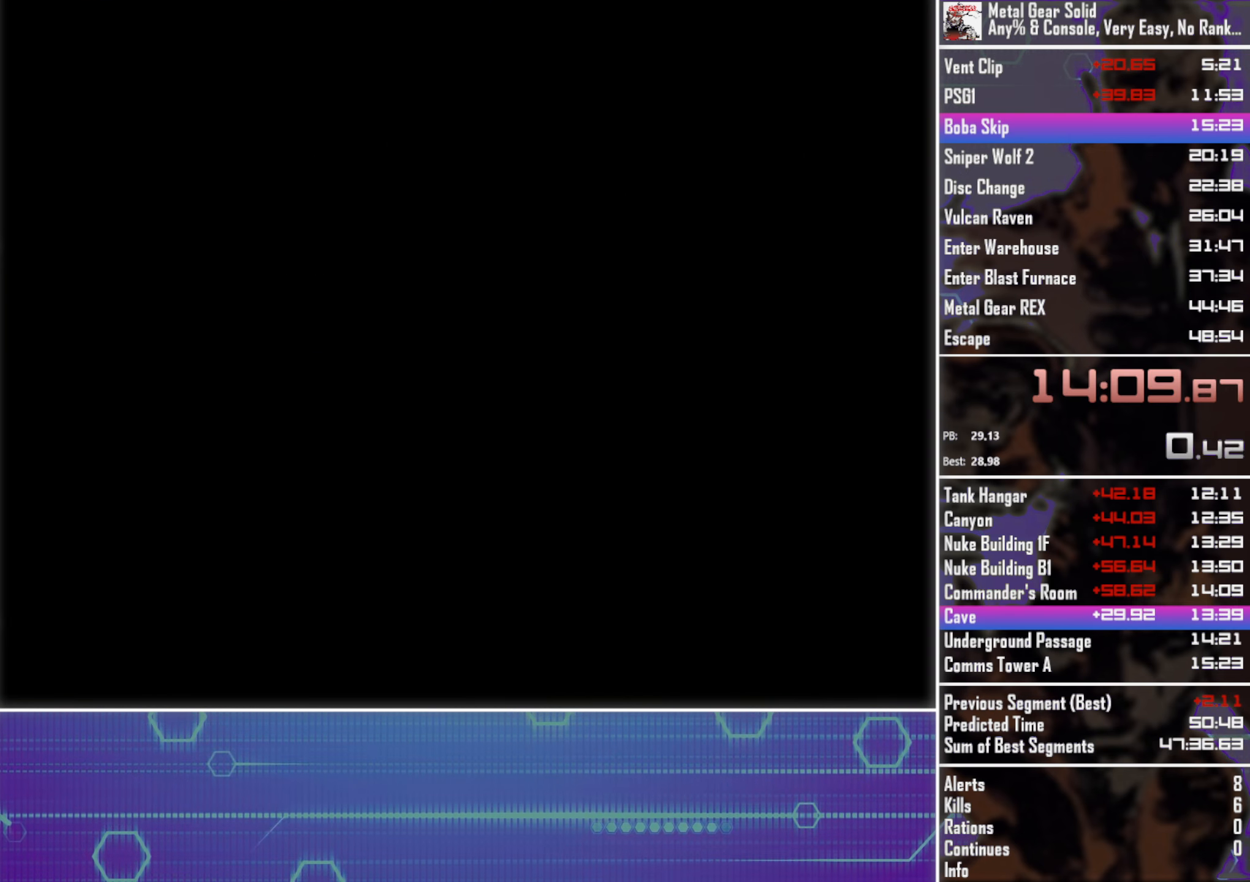
{"buttons": [], "left_stick": "center", "events": []}
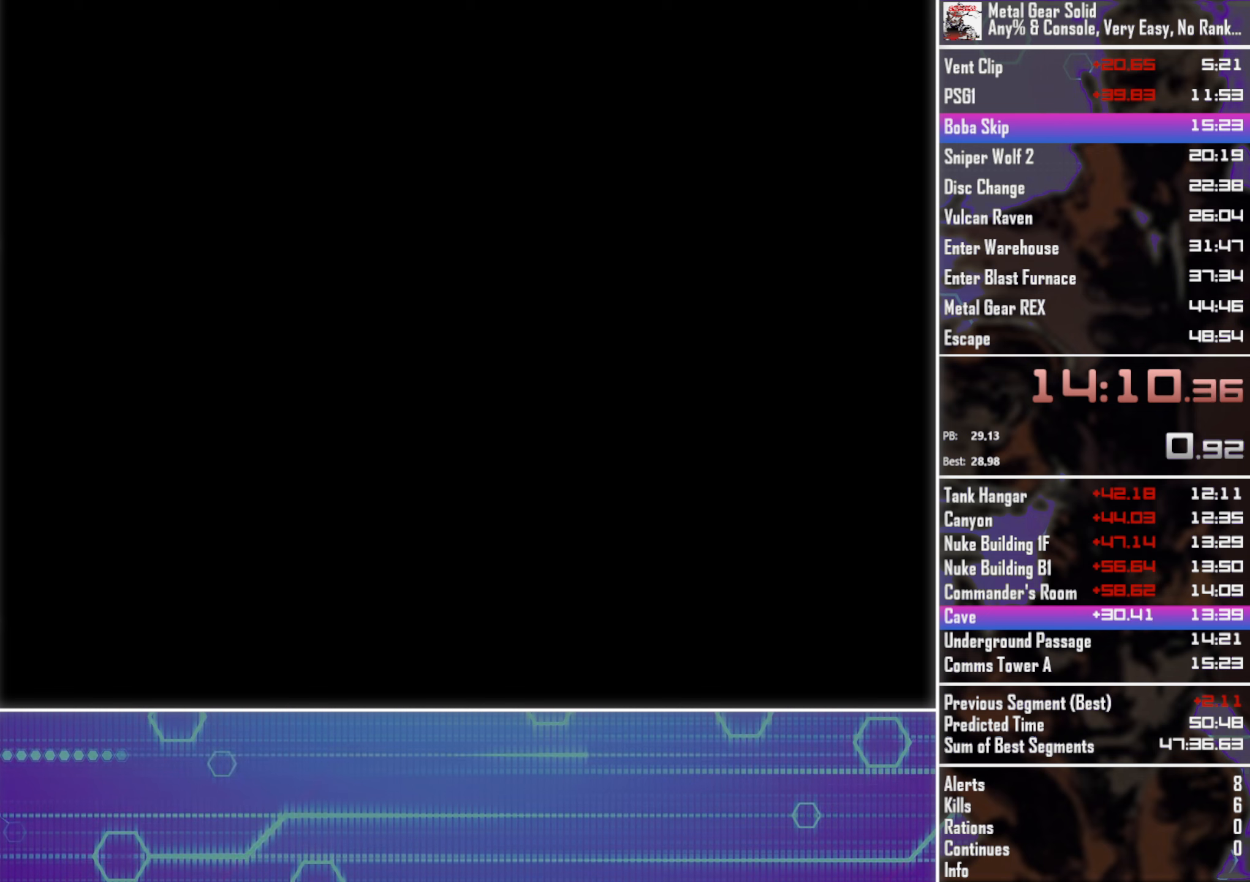
{"buttons": [], "left_stick": "center", "events": []}
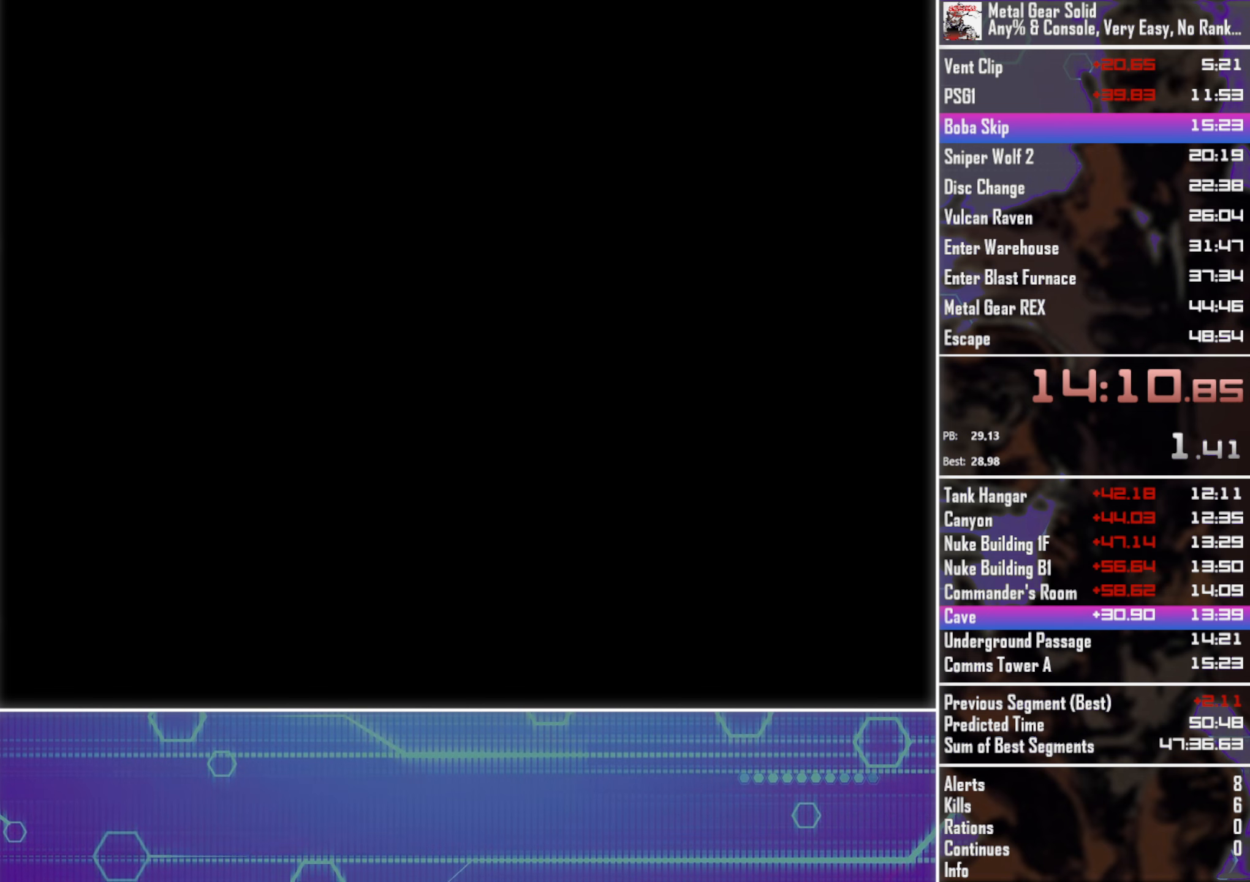
{"buttons": [], "left_stick": "center", "events": []}
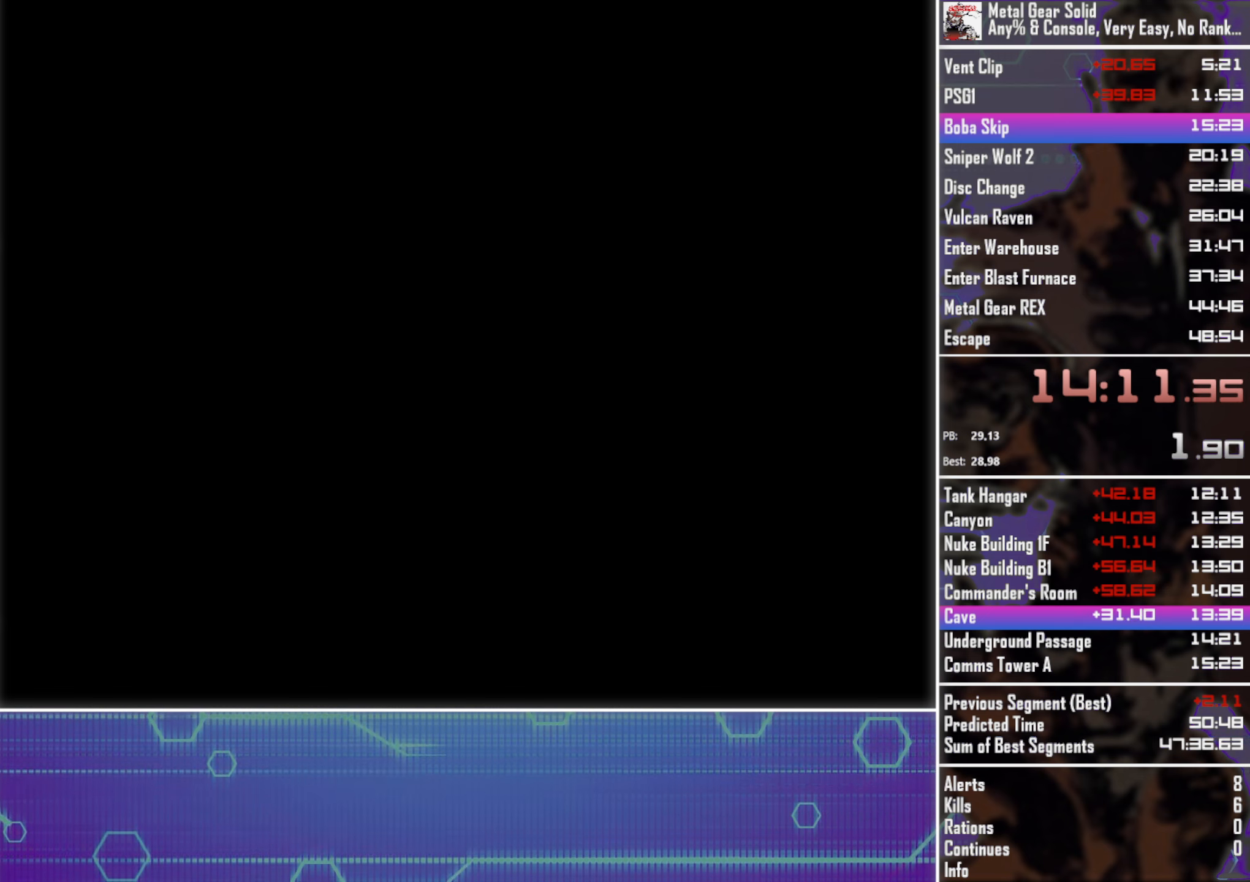
{"buttons": ["DPAD_RIGHT"], "left_stick": "center", "events": [[166, "DPAD_RIGHT", "down"]]}
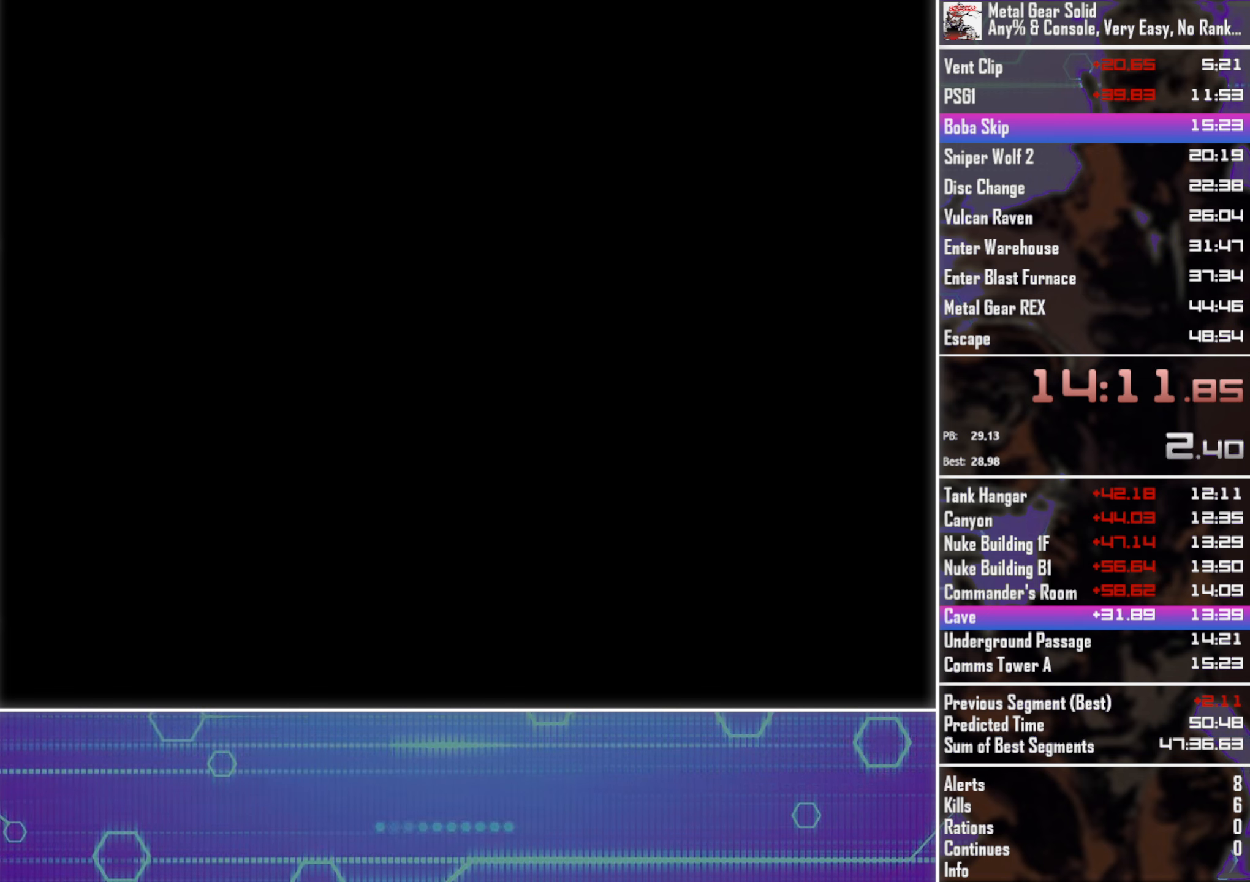
{"buttons": ["DPAD_RIGHT"], "left_stick": "center", "events": []}
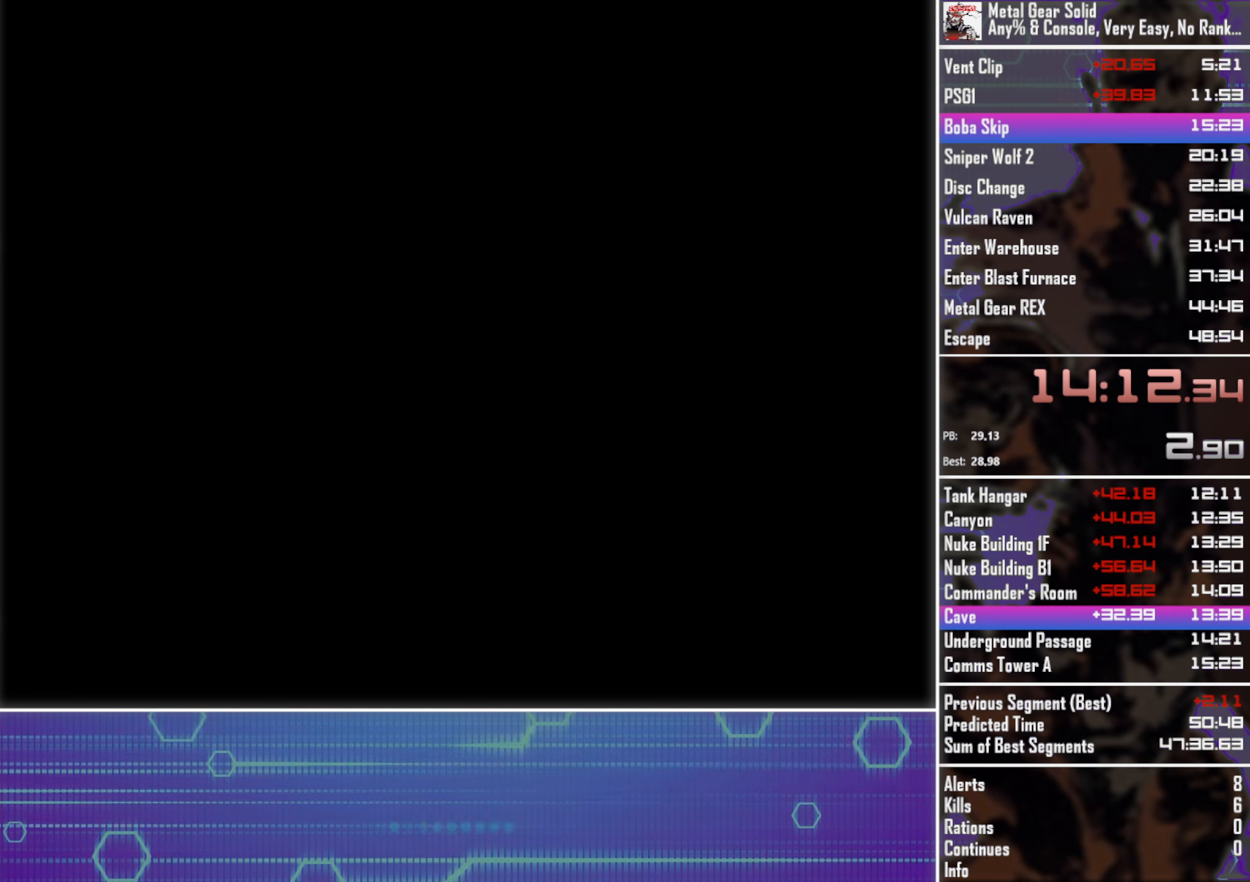
{"buttons": ["DPAD_RIGHT"], "left_stick": "center", "events": []}
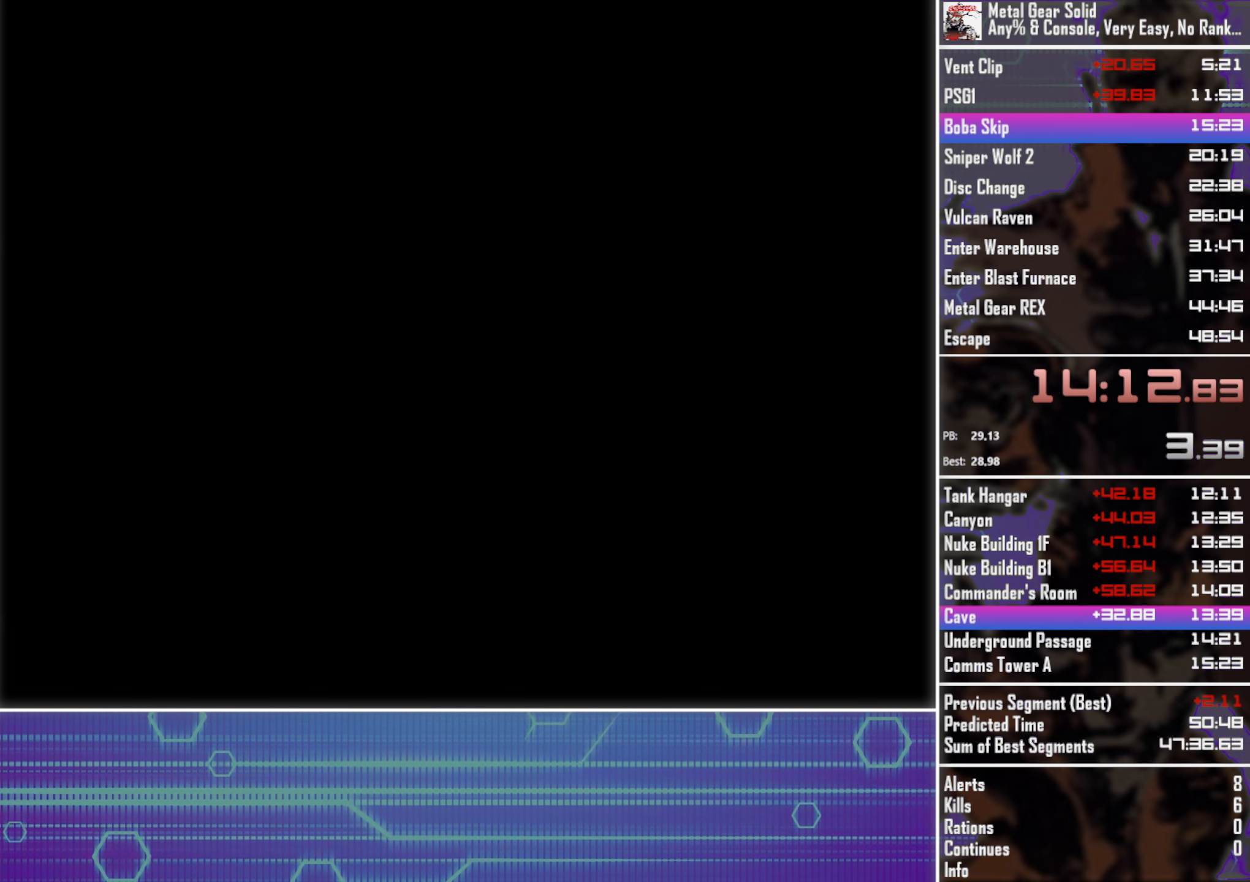
{"buttons": ["DPAD_RIGHT"], "left_stick": "center", "events": []}
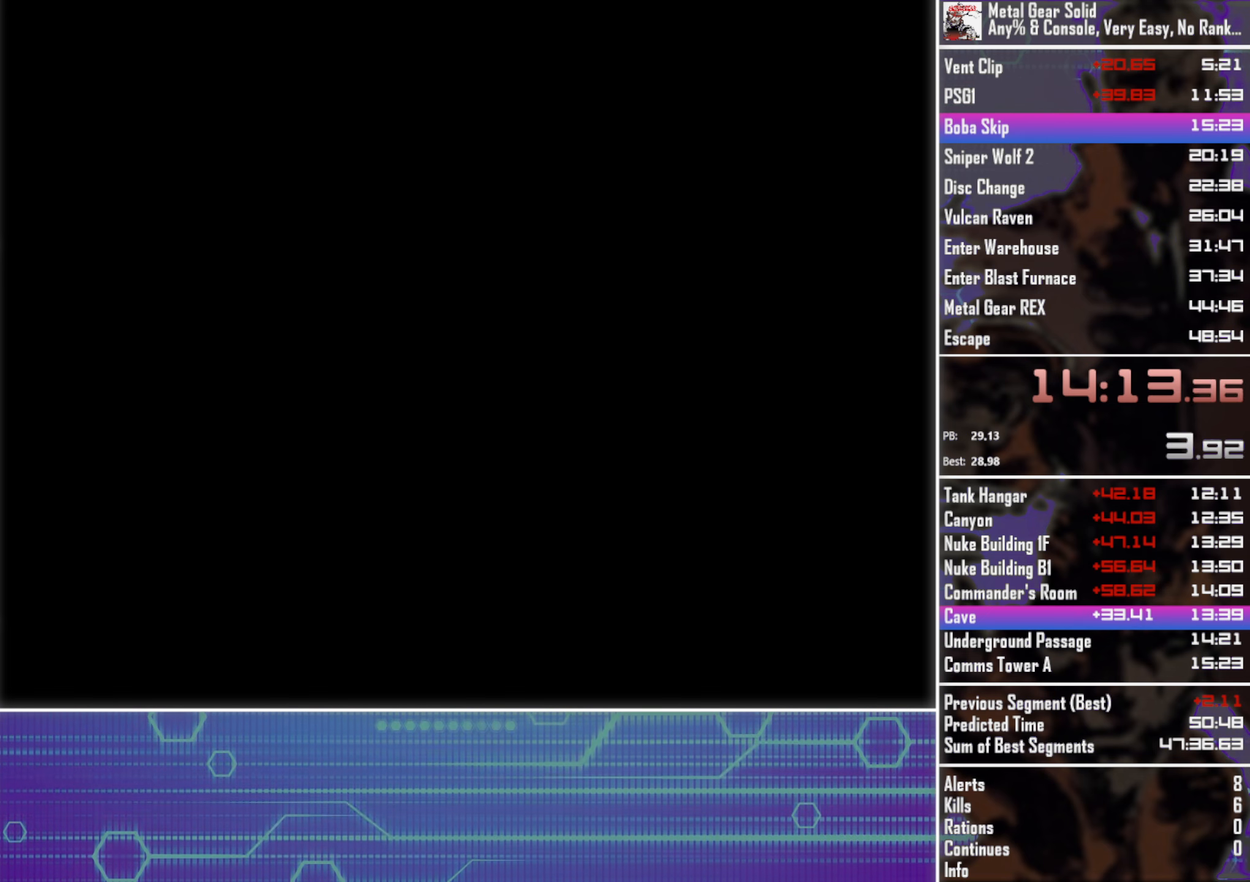
{"buttons": ["DPAD_RIGHT"], "left_stick": "center", "events": []}
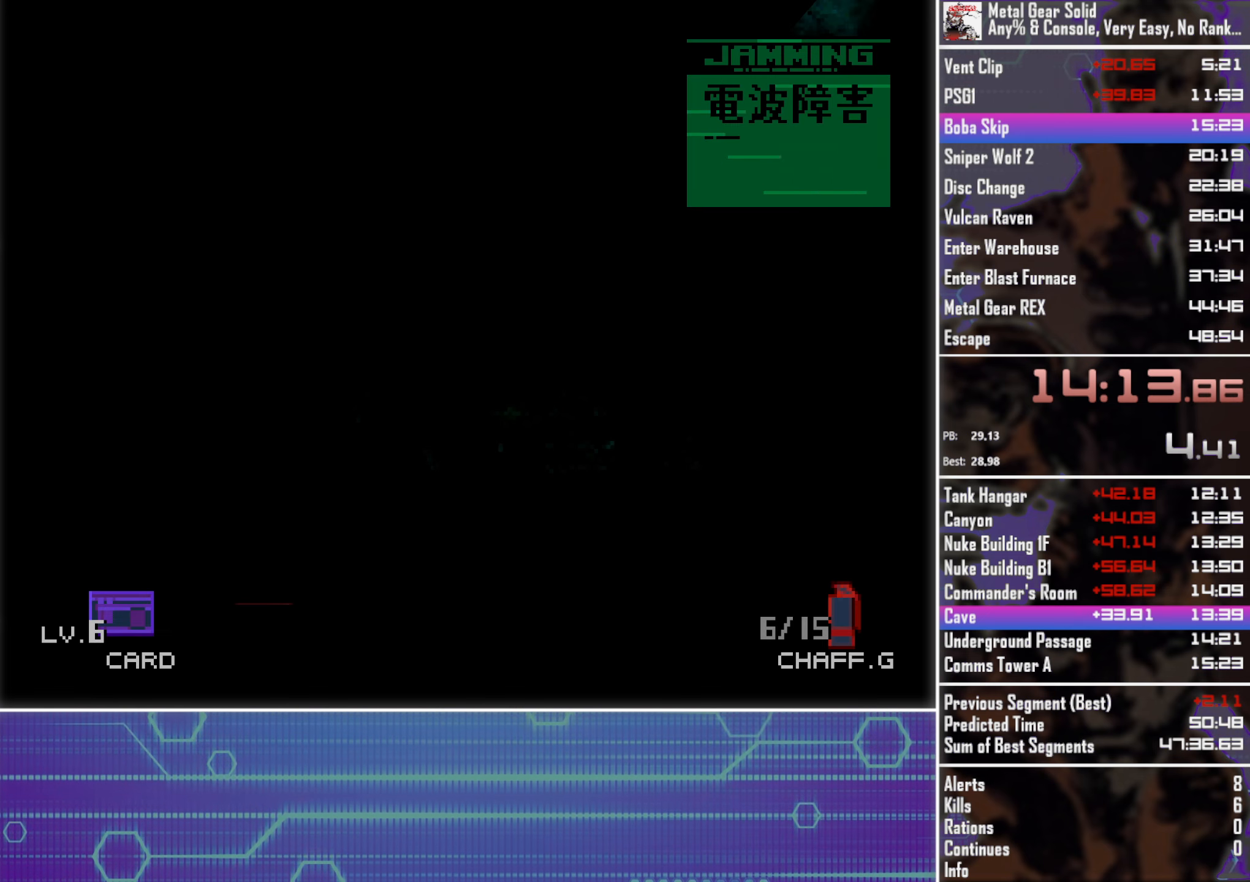
{"buttons": ["DPAD_RIGHT"], "left_stick": "center", "events": []}
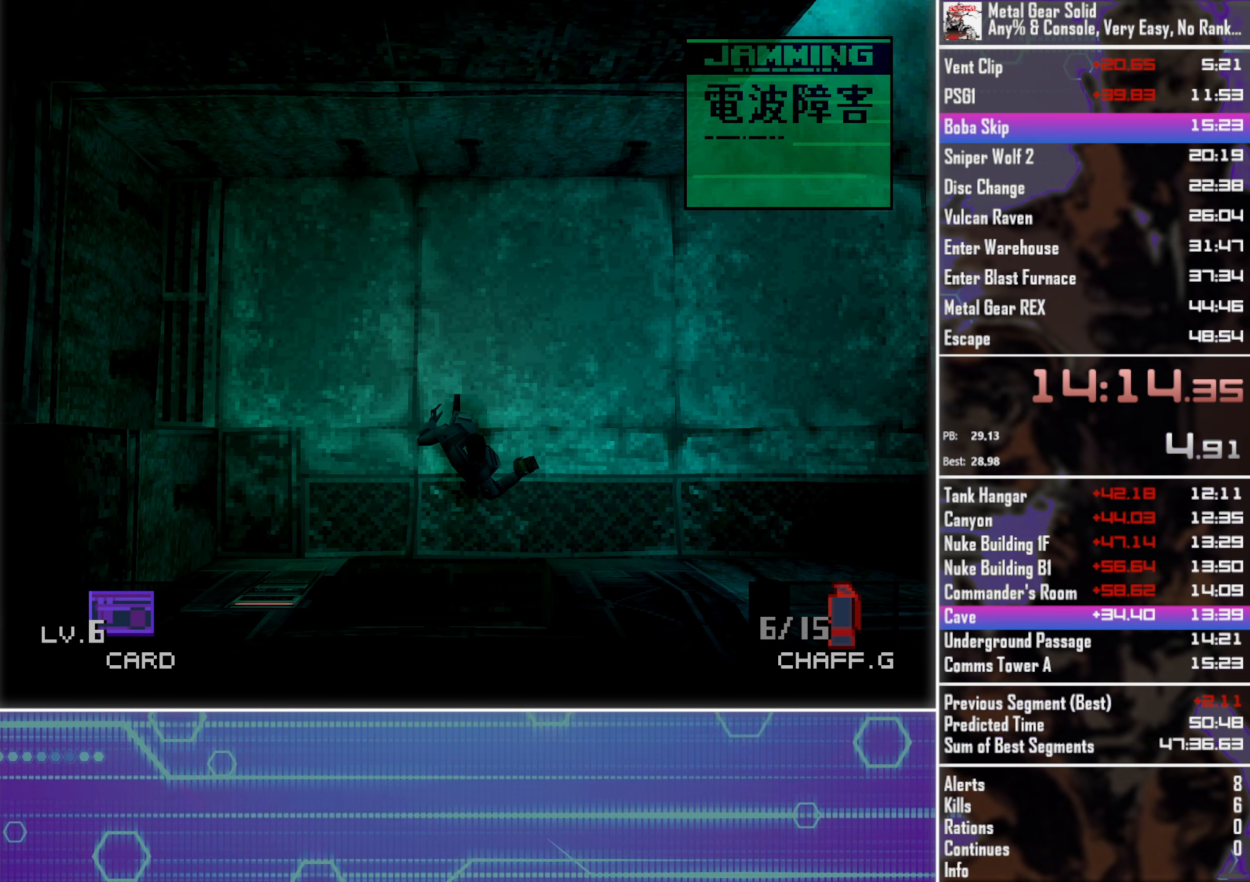
{"buttons": ["DPAD_UP", "DPAD_RIGHT"], "left_stick": "center", "events": [[250, "DPAD_UP", "down"]]}
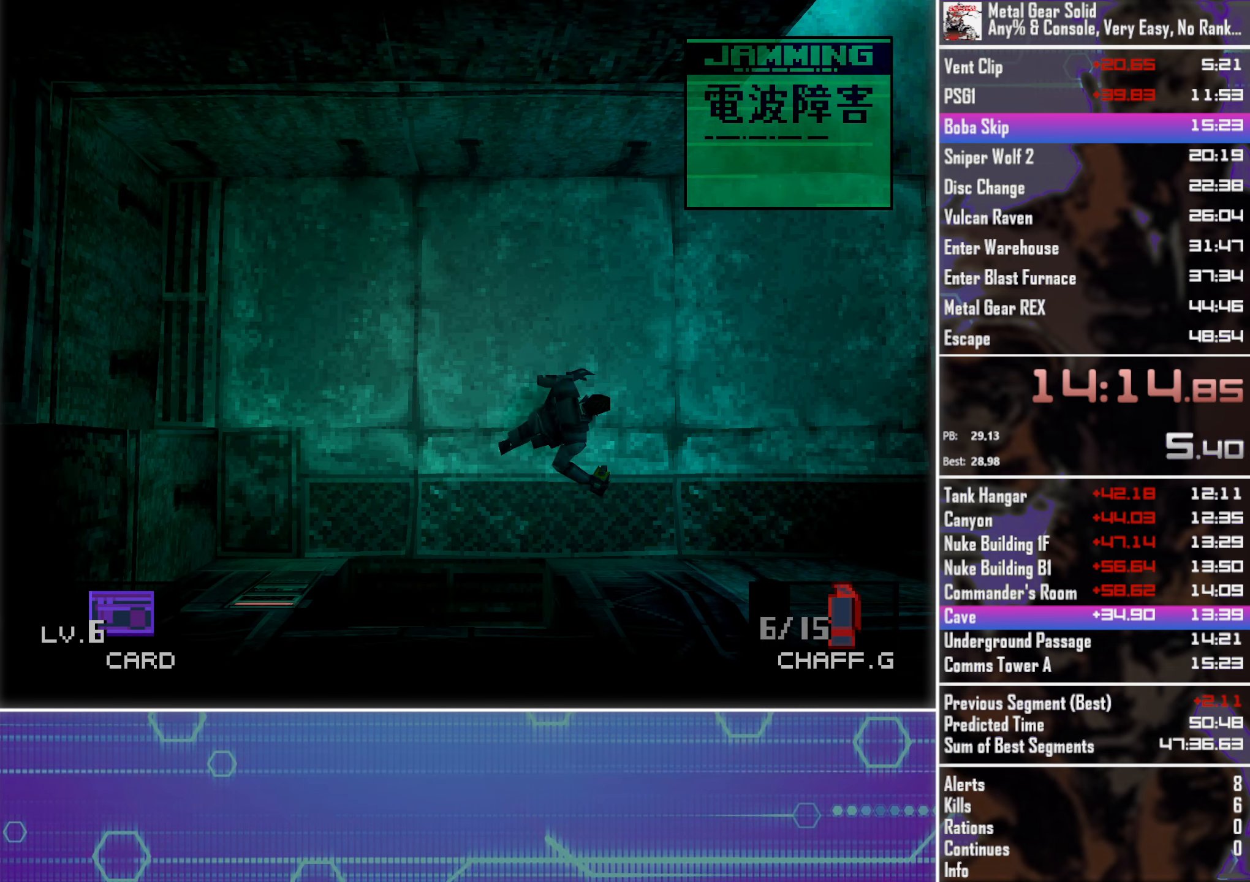
{"buttons": ["DPAD_UP"], "left_stick": "center", "events": [[483, "DPAD_RIGHT", "up"]]}
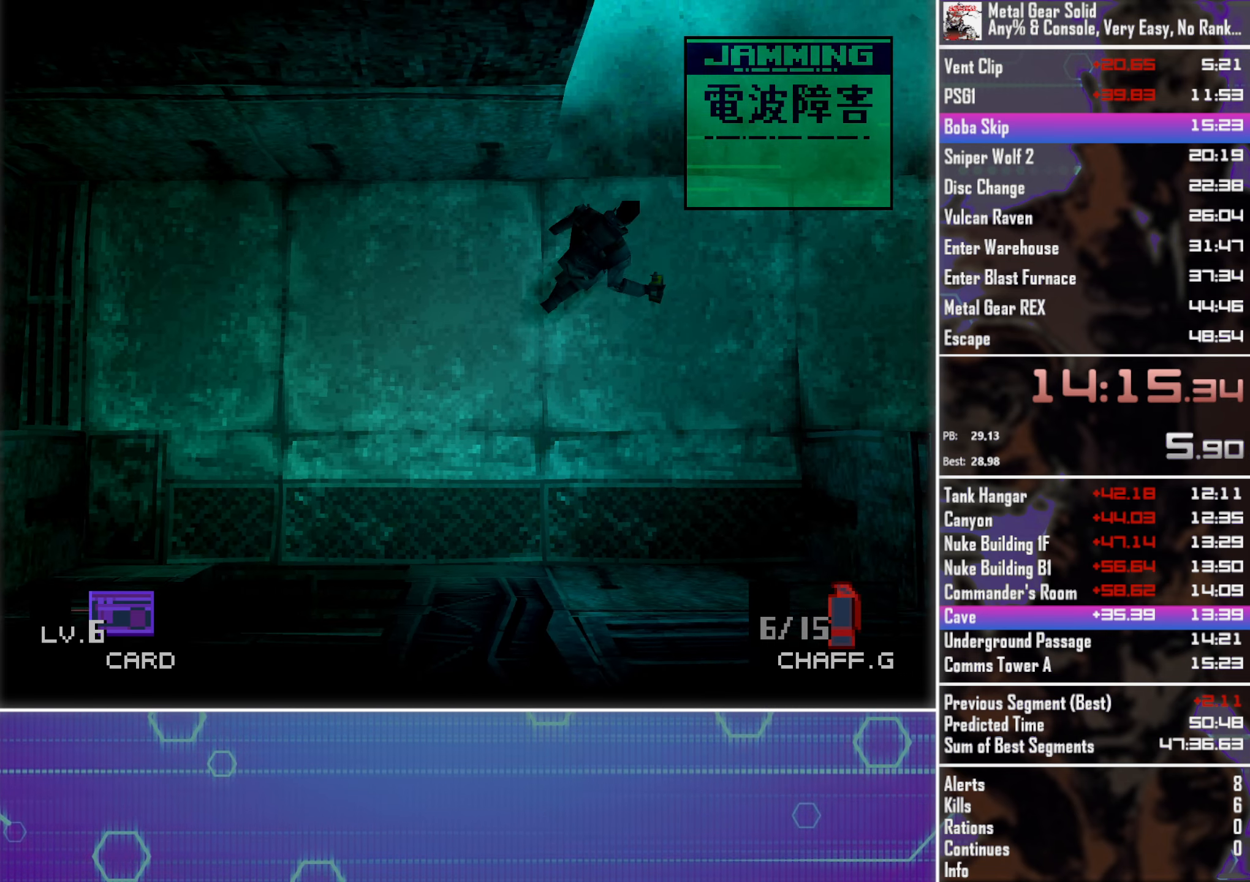
{"buttons": ["DPAD_UP", "DPAD_LEFT"], "left_stick": "center", "events": [[150, "DPAD_LEFT", "down"], [283, "DPAD_LEFT", "up"], [483, "DPAD_LEFT", "down"]]}
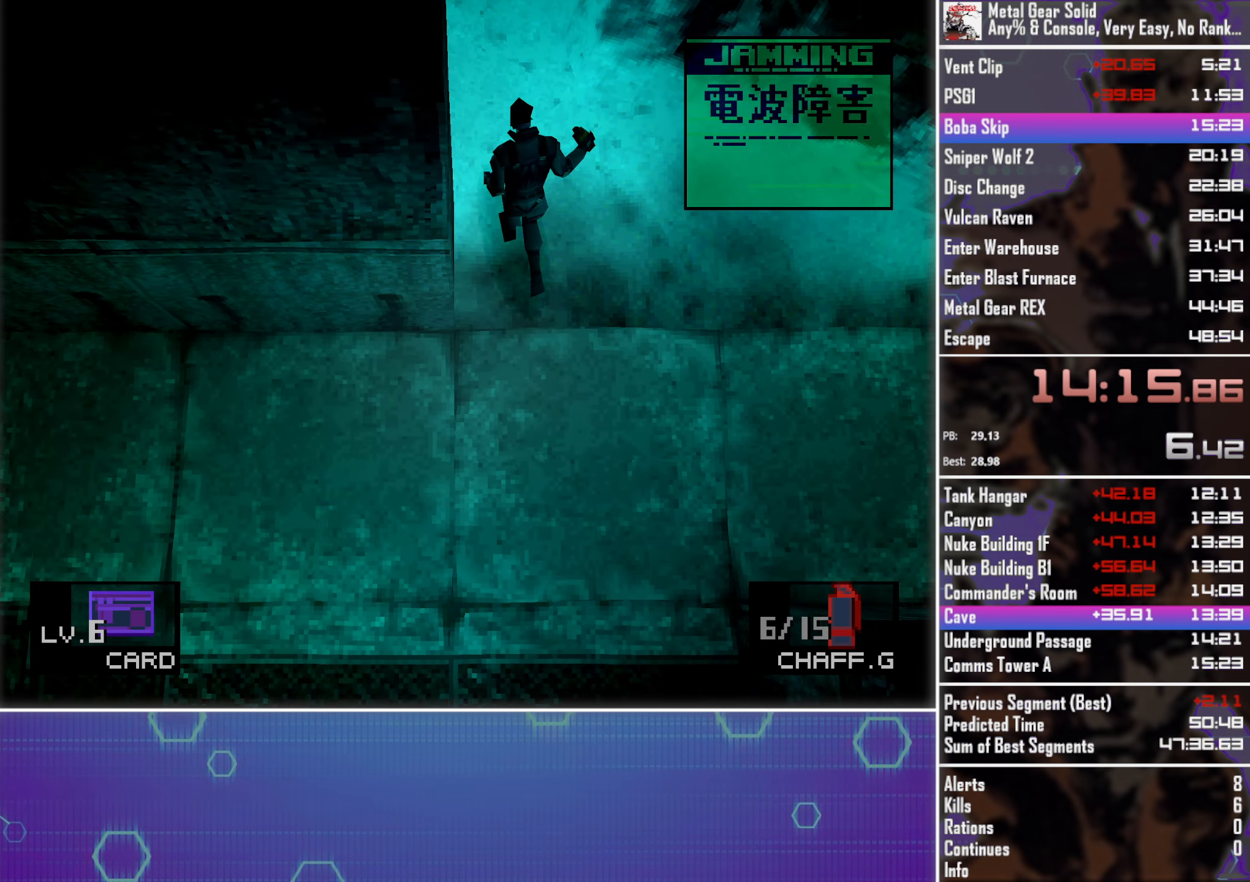
{"buttons": ["DPAD_UP", "DPAD_LEFT"], "left_stick": "center", "events": [[150, "DPAD_LEFT", "up"], [267, "DPAD_LEFT", "down"], [433, "DPAD_LEFT", "up"], [500, "DPAD_LEFT", "down"]]}
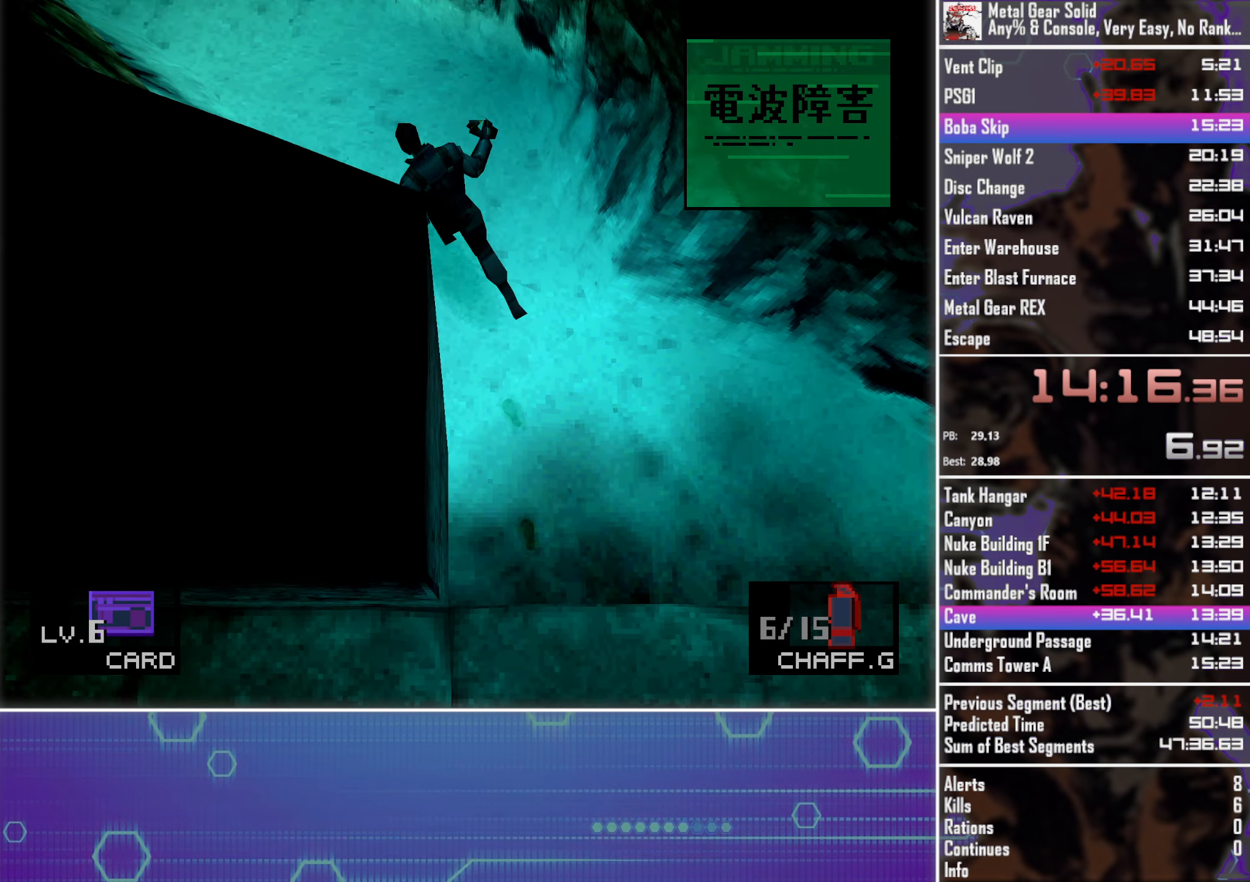
{"buttons": ["DPAD_UP", "DPAD_LEFT"], "left_stick": "center", "events": [[217, "DPAD_LEFT", "up"], [250, "DPAD_LEFT", "down"]]}
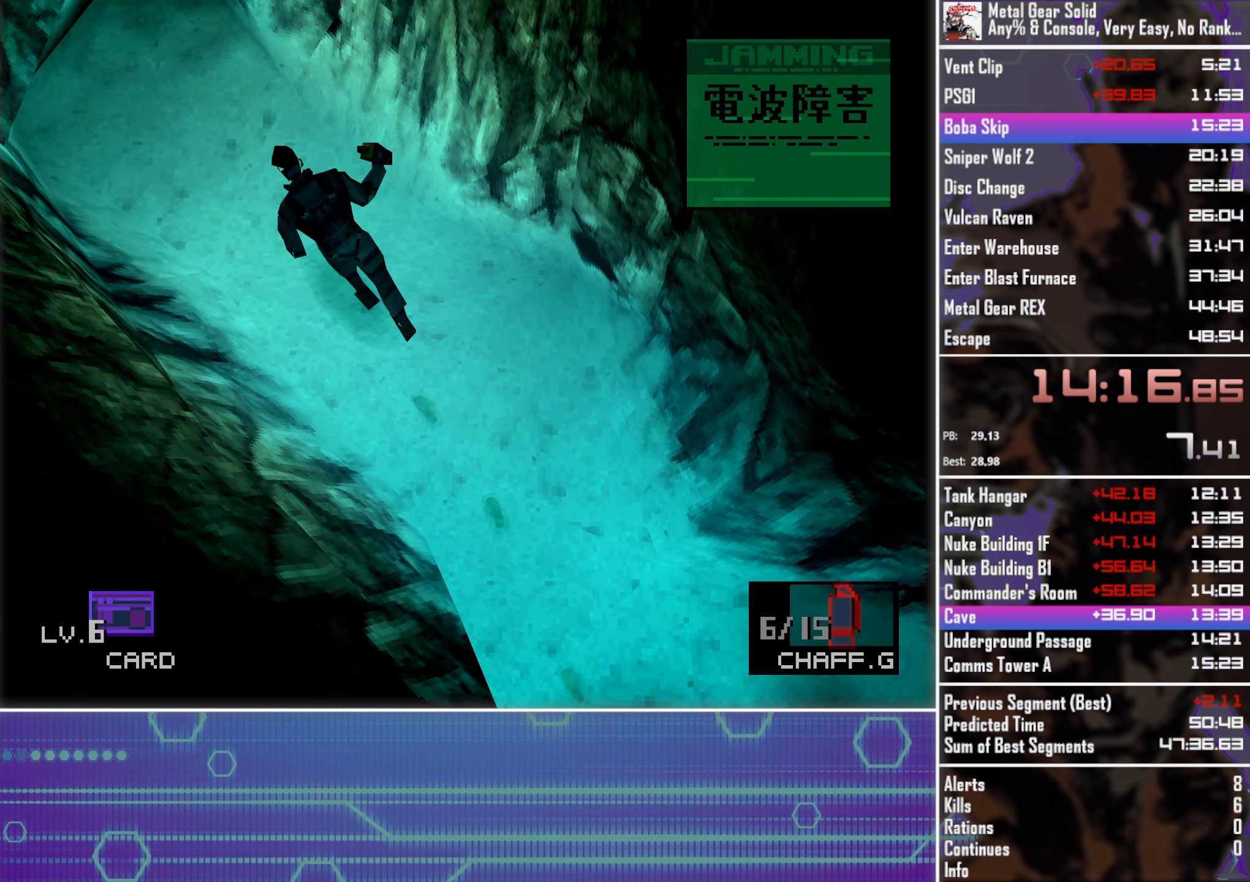
{"buttons": ["DPAD_UP"], "left_stick": "center", "events": [[33, "DPAD_LEFT", "up"]]}
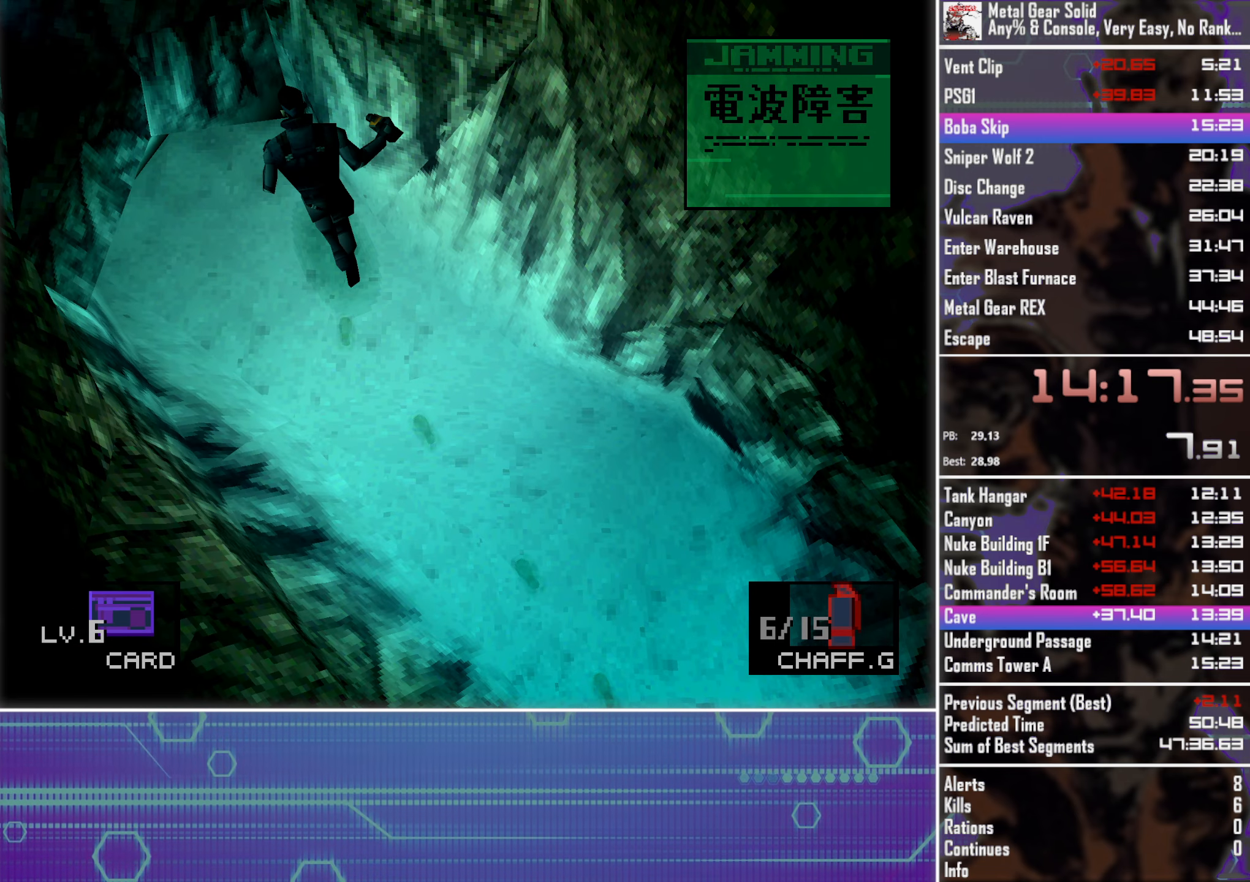
{"buttons": ["DPAD_LEFT"], "left_stick": "center", "events": [[50, "DPAD_UP", "up"], [133, "CROSS", "down"], [217, "CROSS", "up"], [417, "DPAD_LEFT", "down"]]}
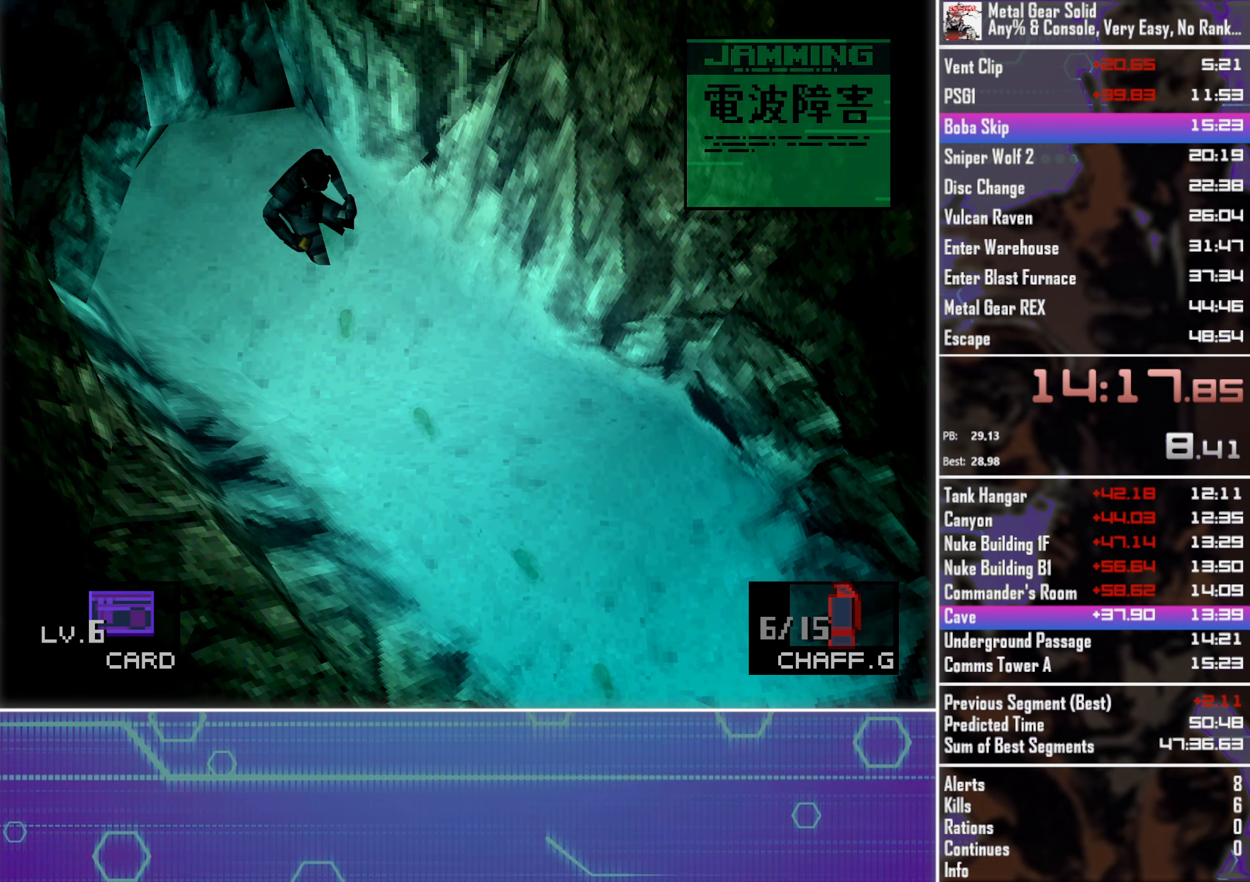
{"buttons": [], "left_stick": "center", "events": [[183, "DPAD_LEFT", "up"]]}
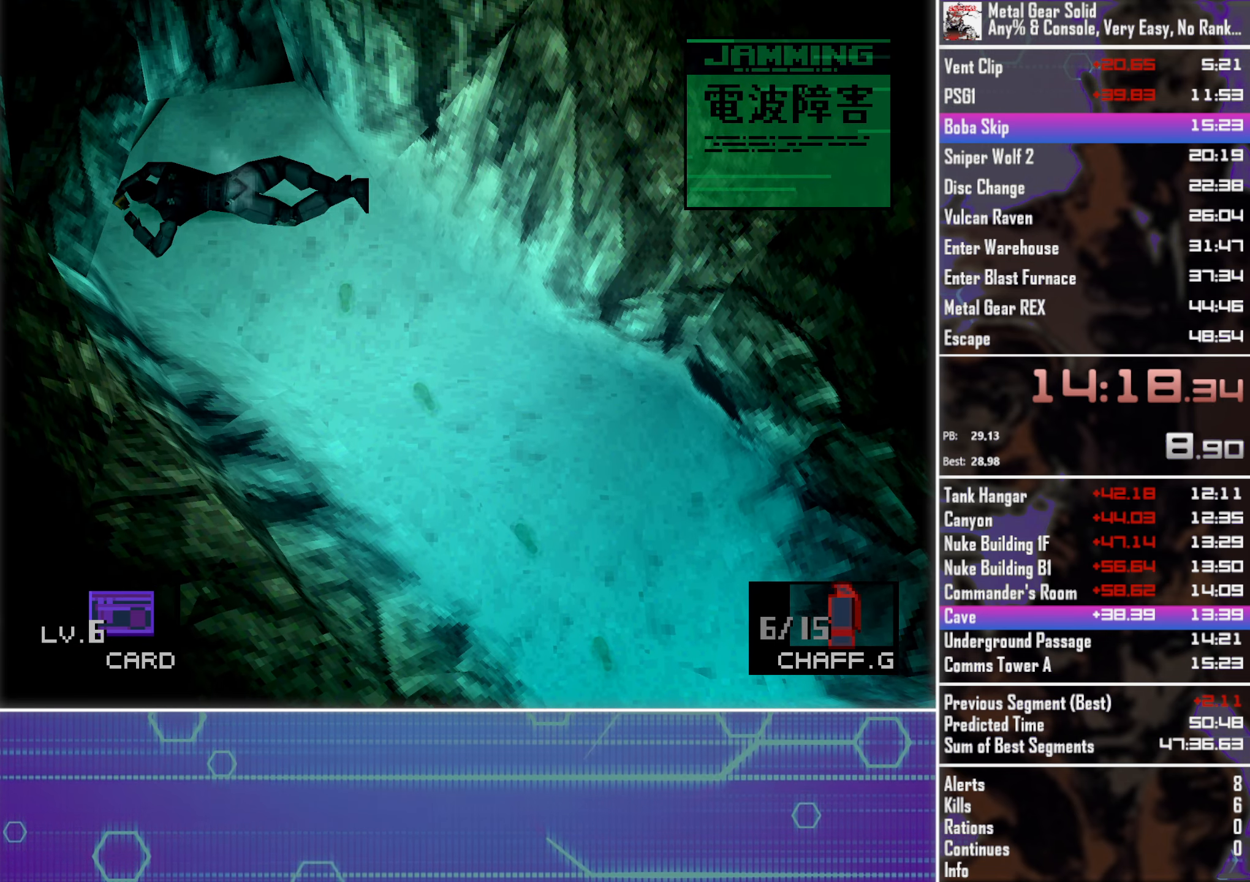
{"buttons": ["TRIANGLE", "DPAD_UP"], "left_stick": "center", "events": [[67, "DPAD_DOWN", "down"], [167, "DPAD_DOWN", "up"], [284, "TRIANGLE", "down"], [467, "DPAD_UP", "down"]]}
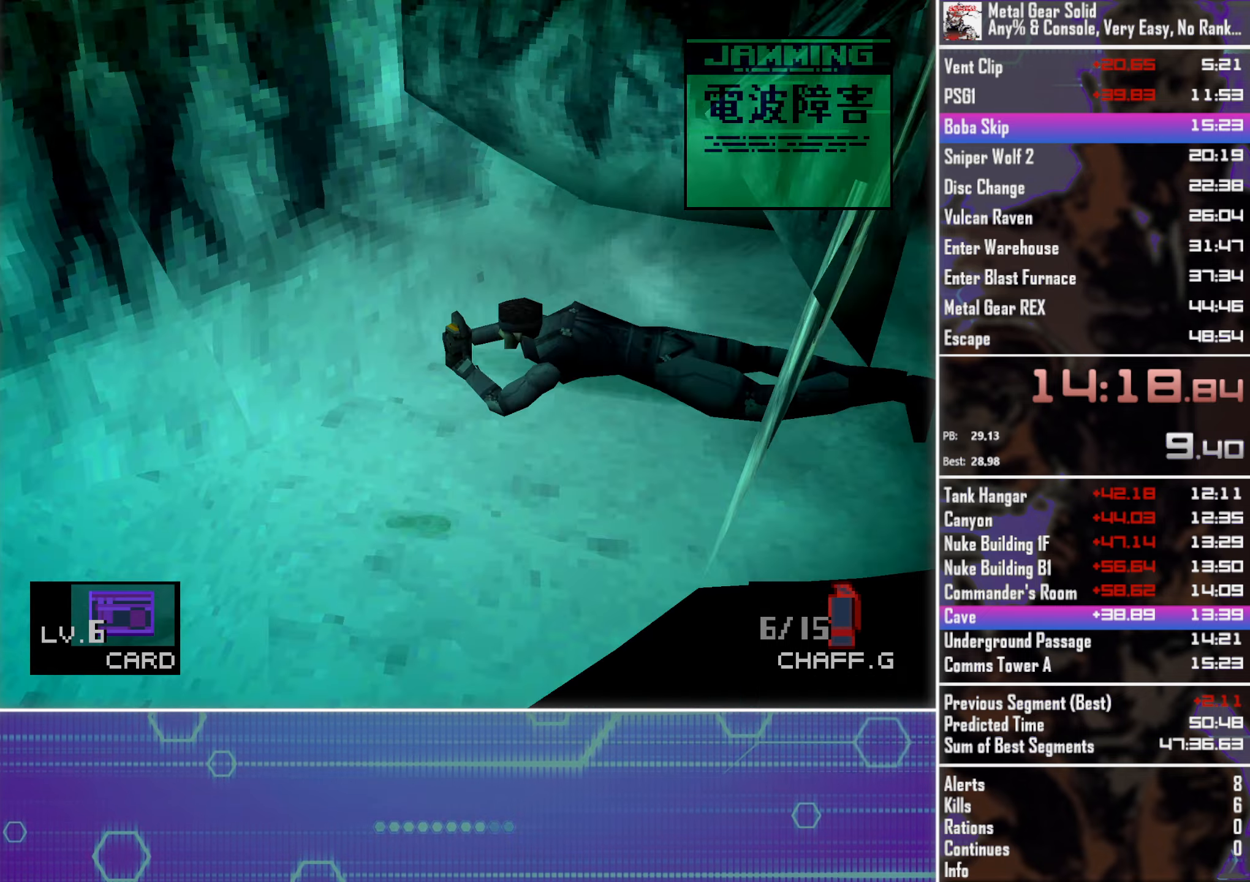
{"buttons": ["CROSS"], "left_stick": "center", "events": [[384, "TRIANGLE", "up"], [400, "DPAD_UP", "up"], [434, "CROSS", "down"]]}
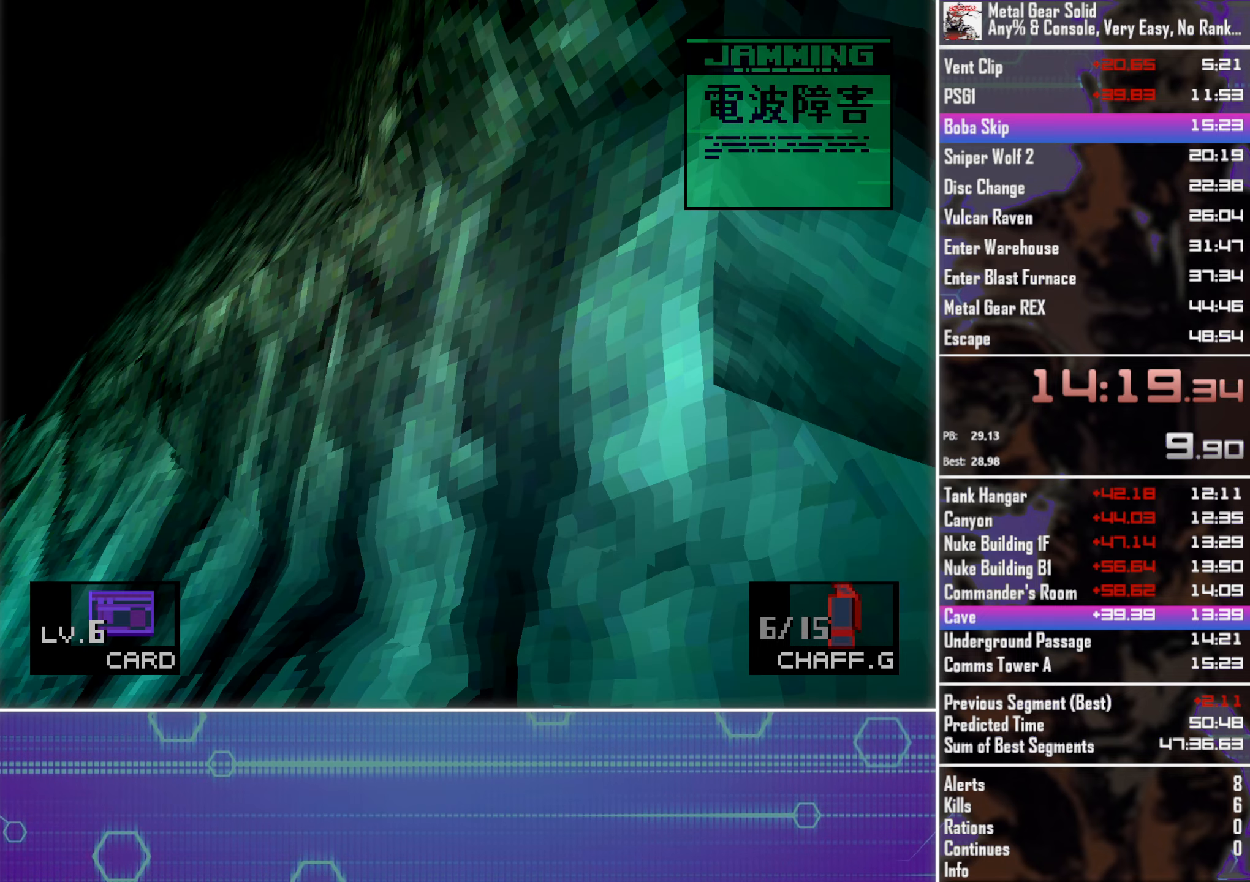
{"buttons": ["DPAD_UP"], "left_stick": "center", "events": [[84, "CROSS", "up"], [250, "DPAD_UP", "down"]]}
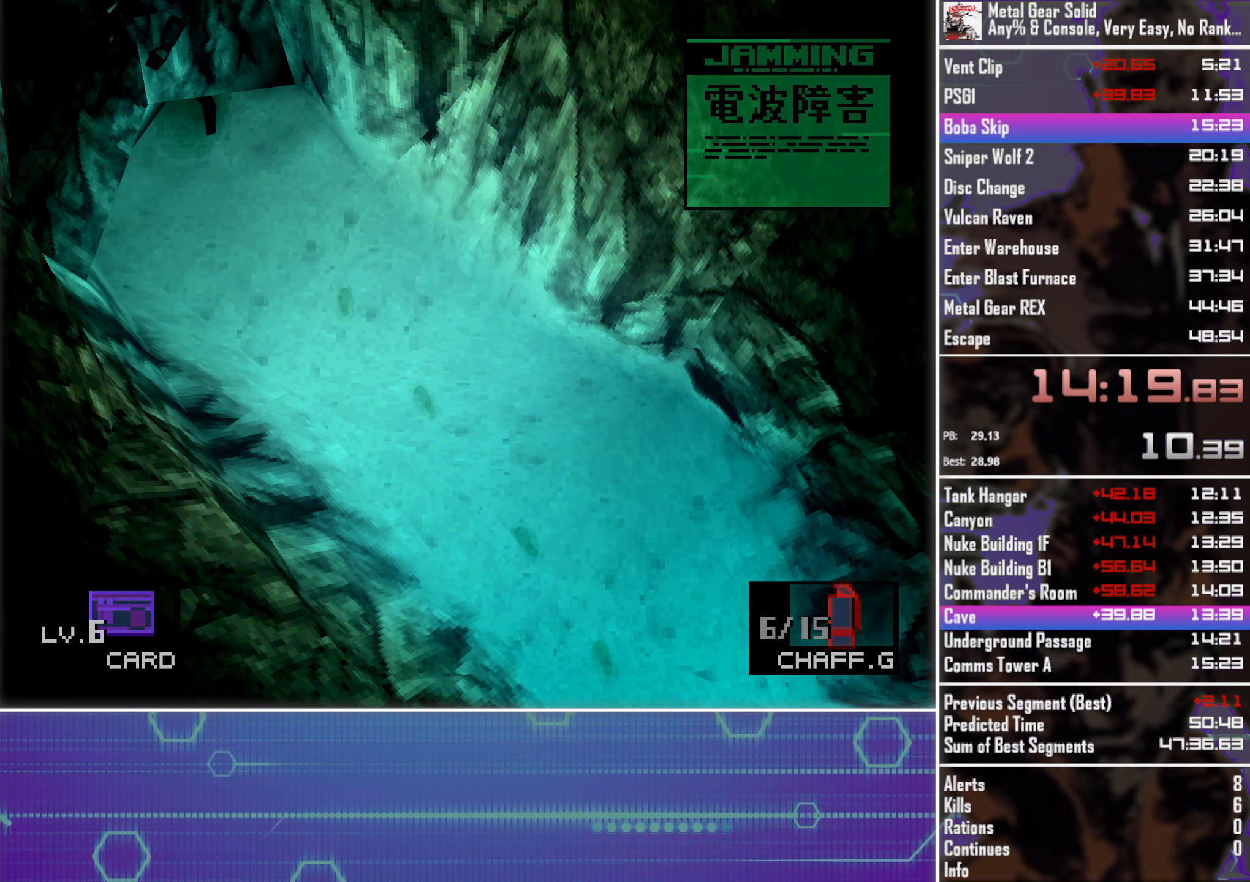
{"buttons": ["L2"], "left_stick": "center", "events": [[150, "L2", "down"], [167, "DPAD_UP", "up"]]}
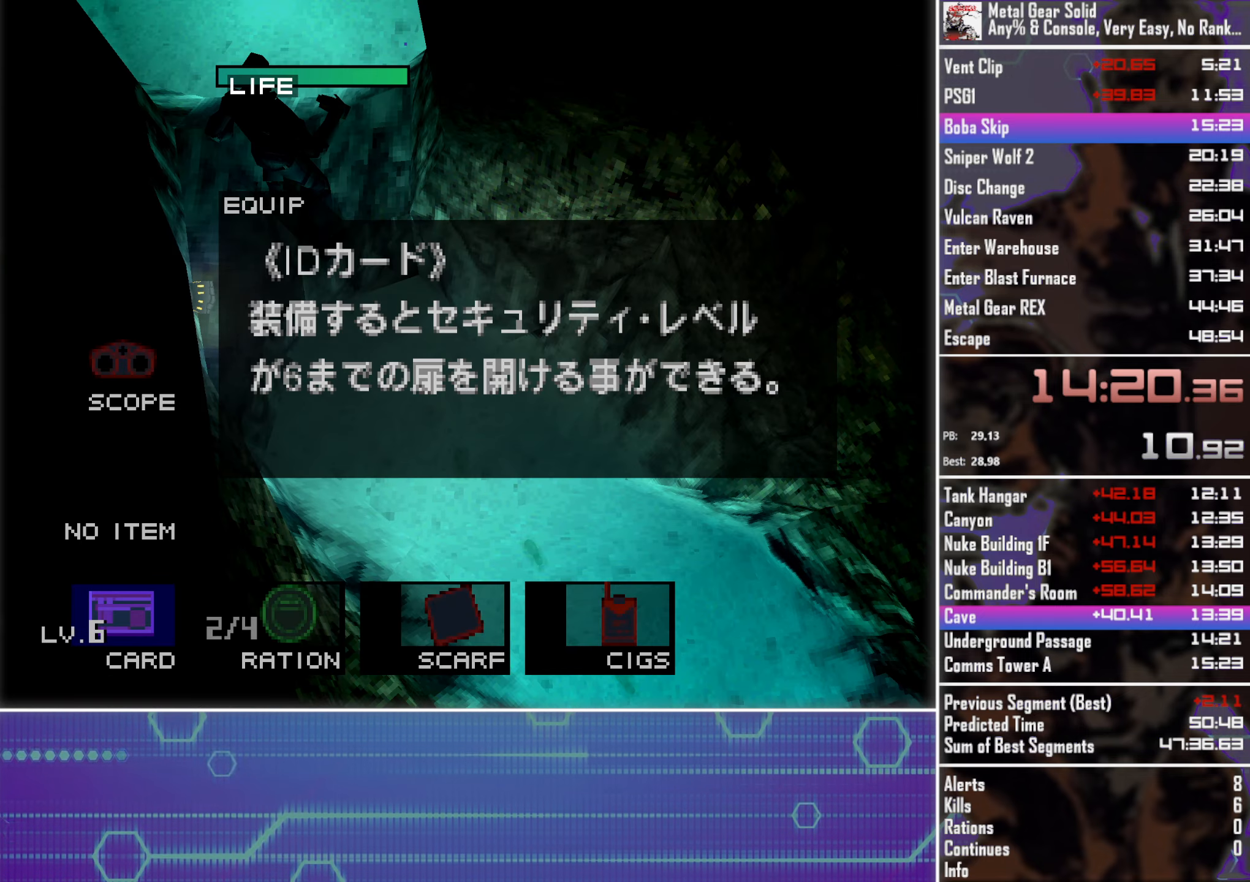
{"buttons": ["DPAD_UP"], "left_stick": "center", "events": [[84, "DPAD_UP", "down"], [167, "DPAD_UP", "up"], [267, "DPAD_UP", "down"], [367, "DPAD_UP", "up"], [400, "L2", "up"], [467, "DPAD_UP", "down"]]}
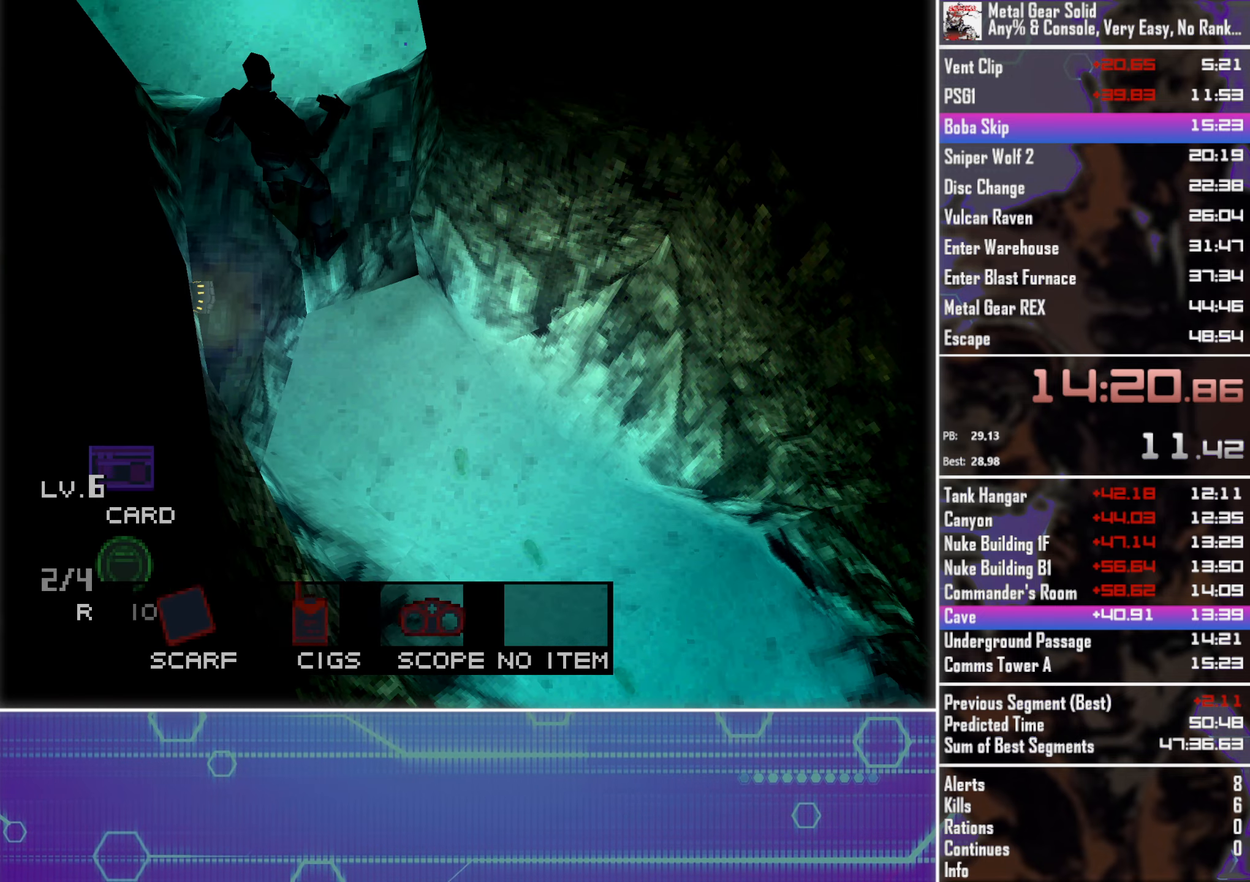
{"buttons": ["DPAD_UP", "DPAD_RIGHT"], "left_stick": "center", "events": [[500, "DPAD_RIGHT", "down"]]}